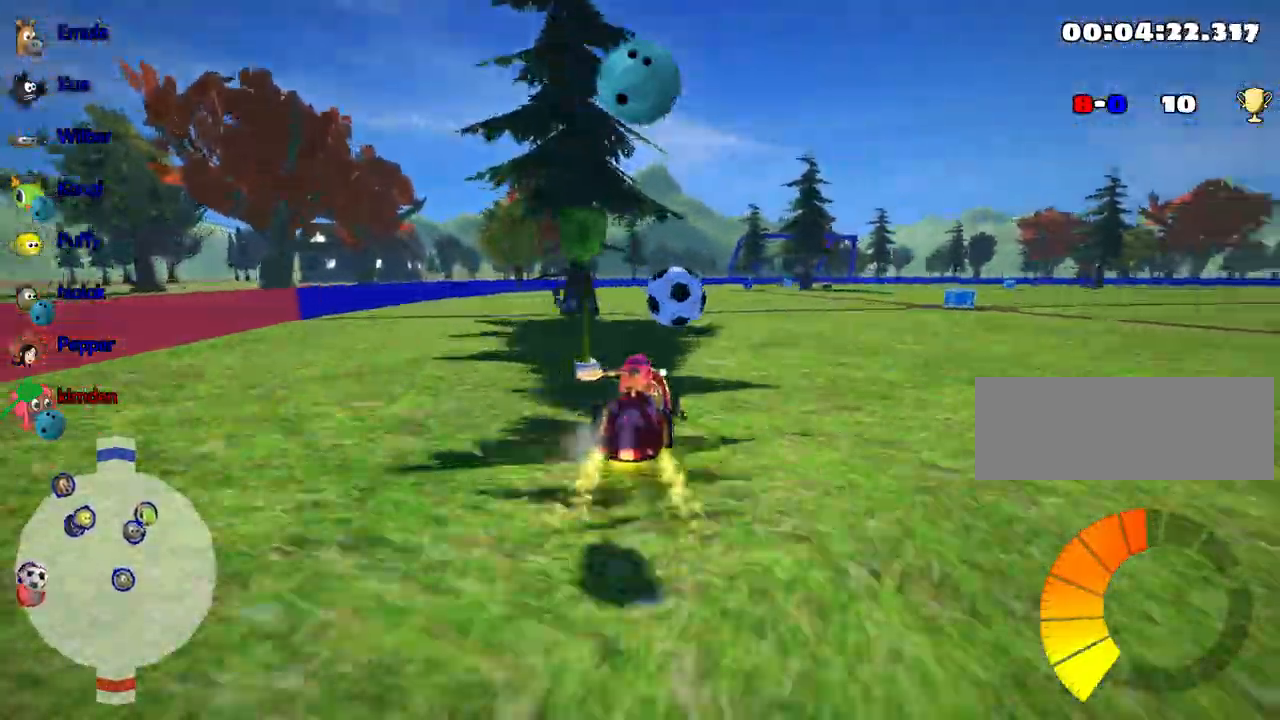
Gameplay with keyboard; each line is a JSON object with the keys held at the frame after it. "events" lists presses ("down") and releases ("up") of "down", "fire", "flag", "left", "look", "nitro", "right", "skid" and "up" between this image and that frame as [ms after this image, input, new state], when the widget could be followed in between. No other keys are recorded. Mouse input is not recorded. Key names are as the overlay labels them; some are game actions (e.g. jump) rather than physical keys.
{"keys": [], "events": [[67, "fire", "up"], [250, "right", "down"], [450, "right", "up"]]}
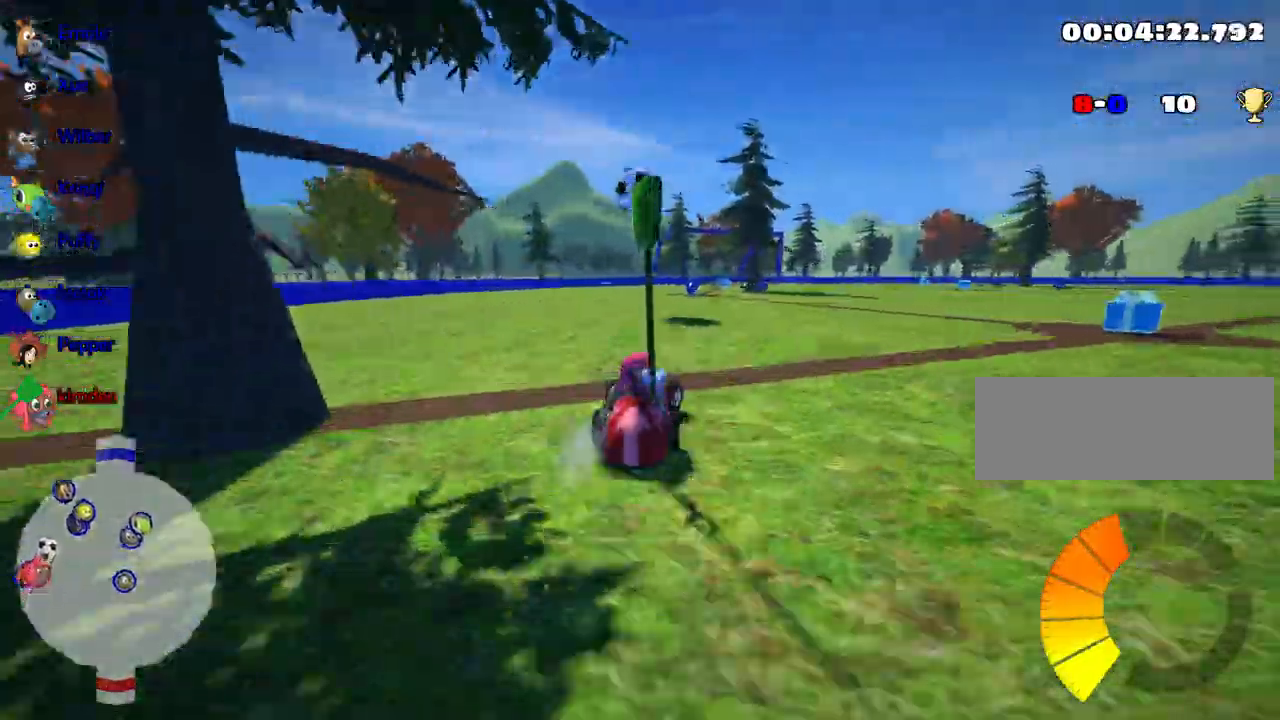
{"keys": ["up"], "events": [[267, "right", "down"], [284, "up", "down"], [484, "right", "up"]]}
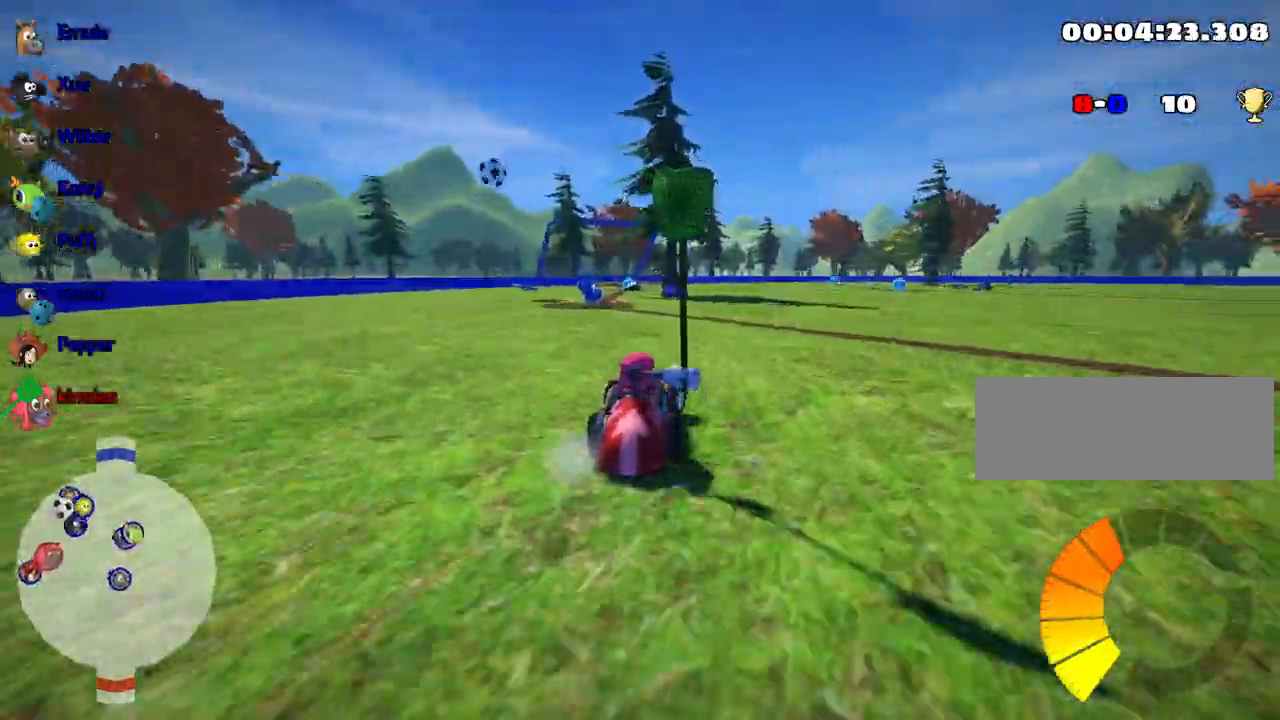
{"keys": ["right", "up"], "events": [[117, "right", "down"]]}
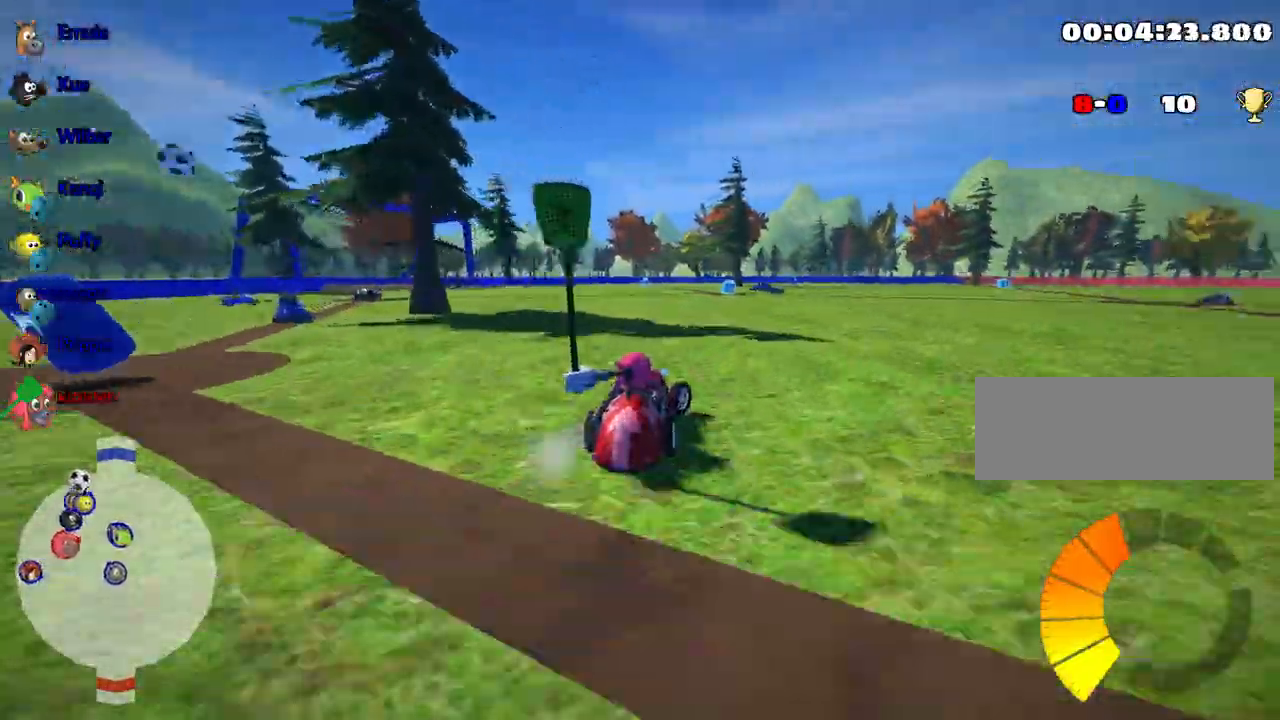
{"keys": [], "events": [[117, "right", "up"], [200, "left", "down"], [234, "up", "up"], [334, "left", "up"]]}
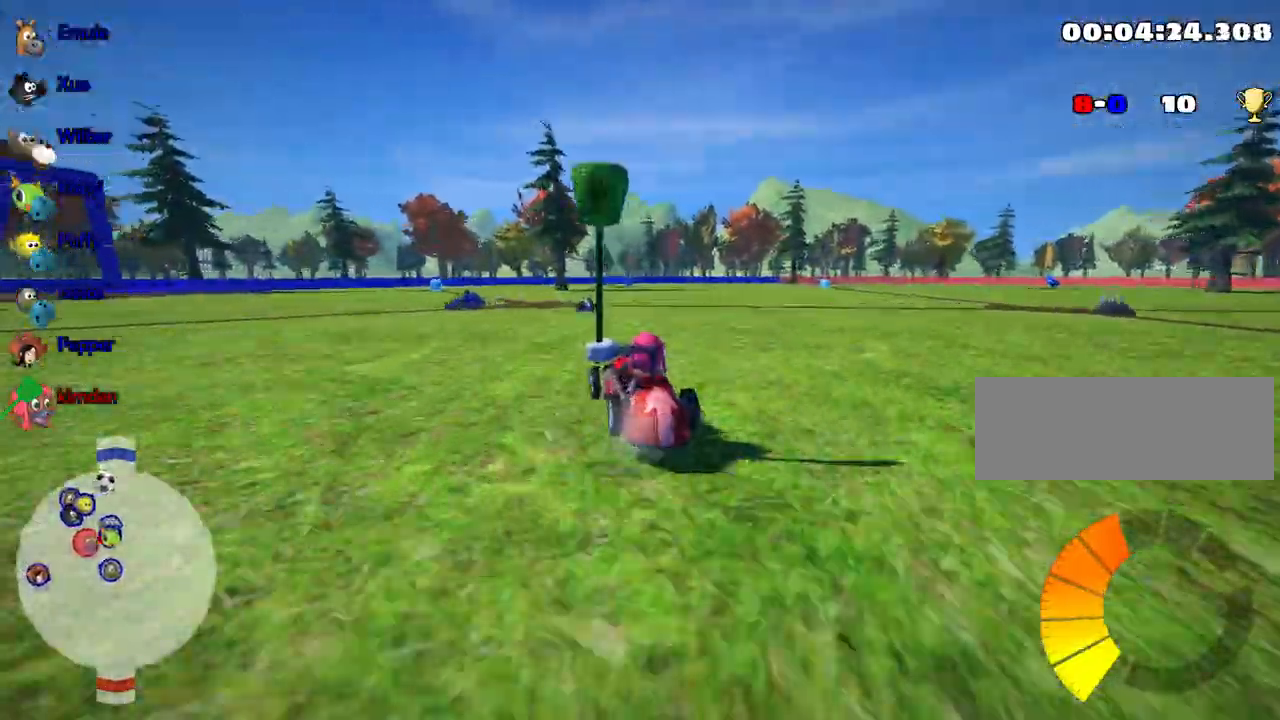
{"keys": ["right", "up"], "events": [[17, "right", "down"], [217, "up", "down"], [334, "right", "up"], [367, "right", "down"]]}
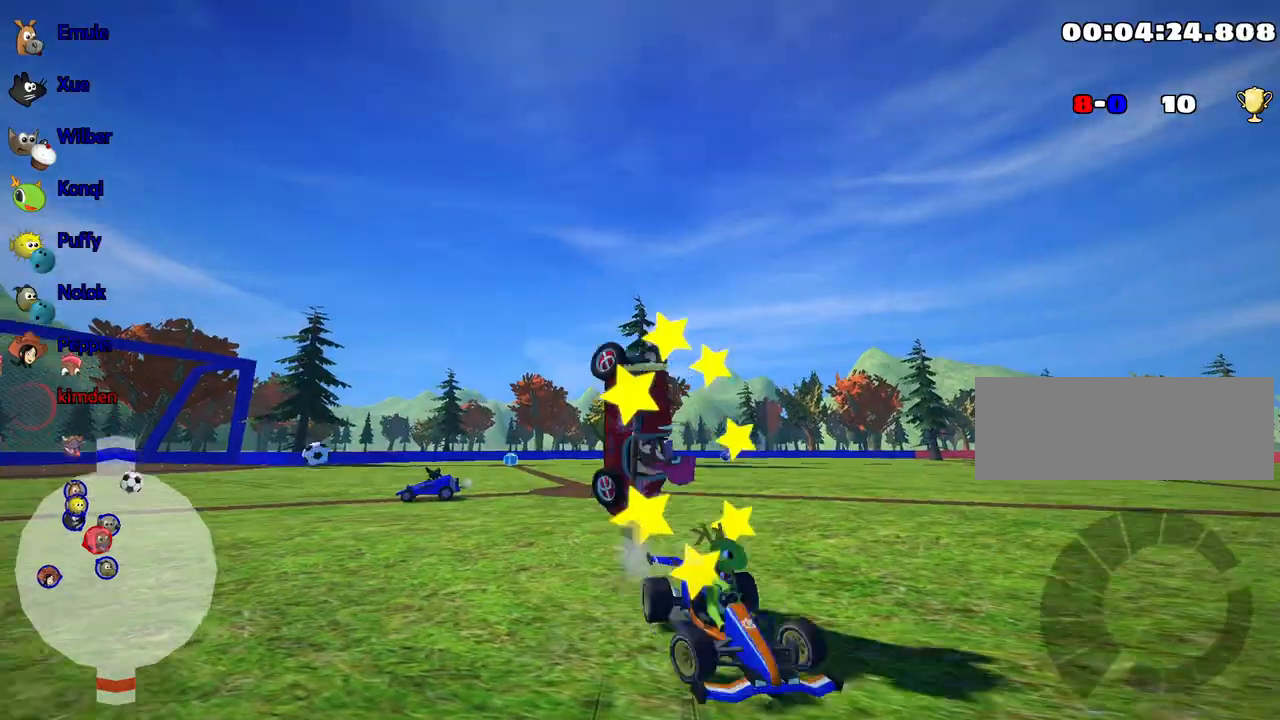
{"keys": [], "events": [[167, "right", "up"], [350, "up", "up"]]}
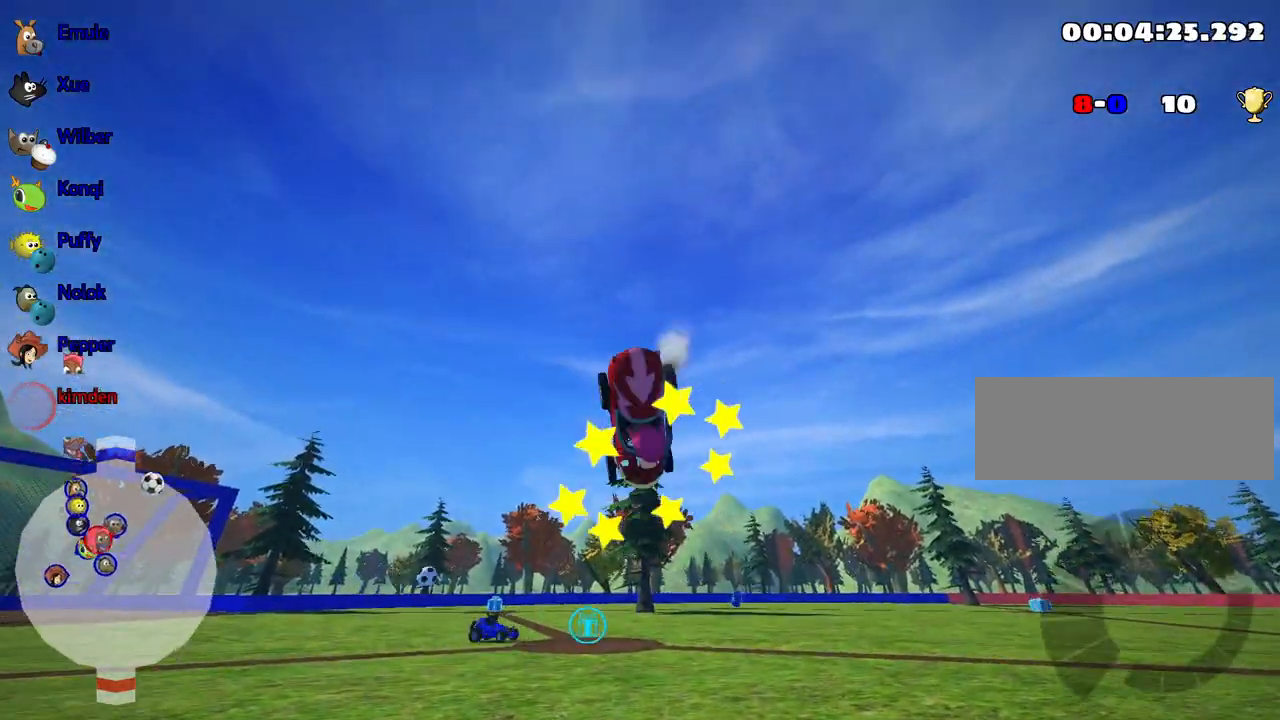
{"keys": [], "events": []}
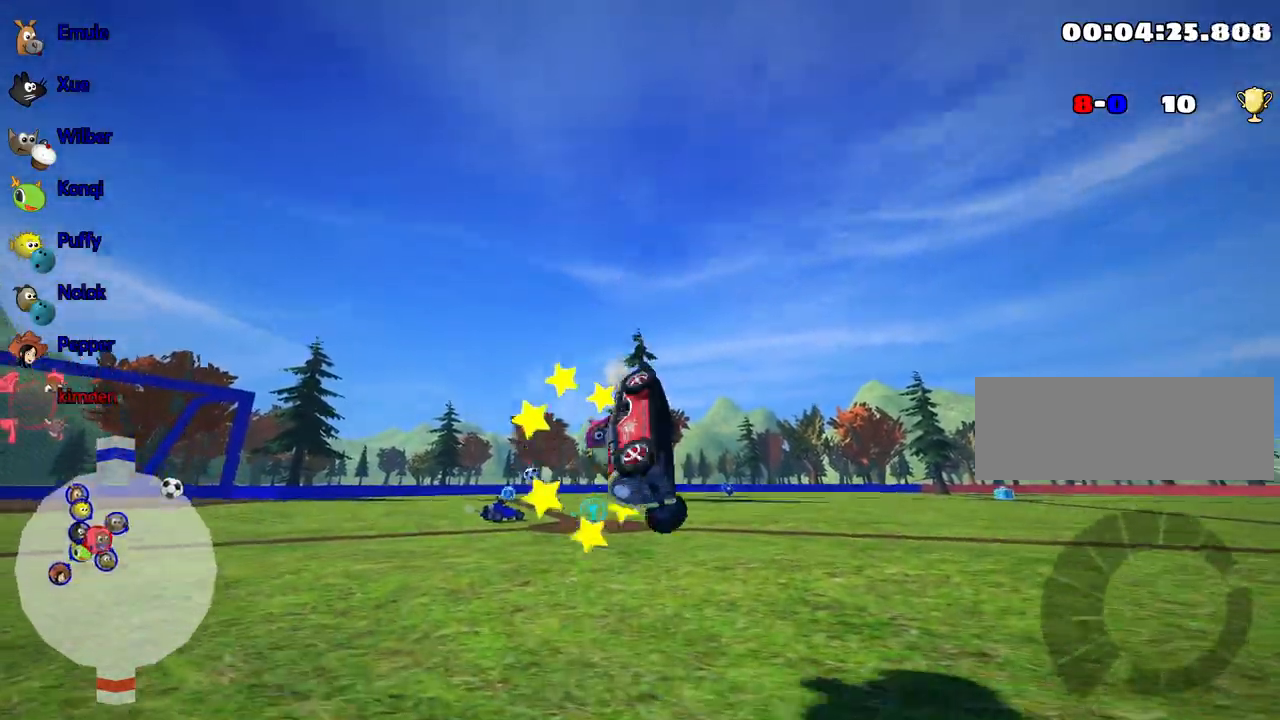
{"keys": [], "events": []}
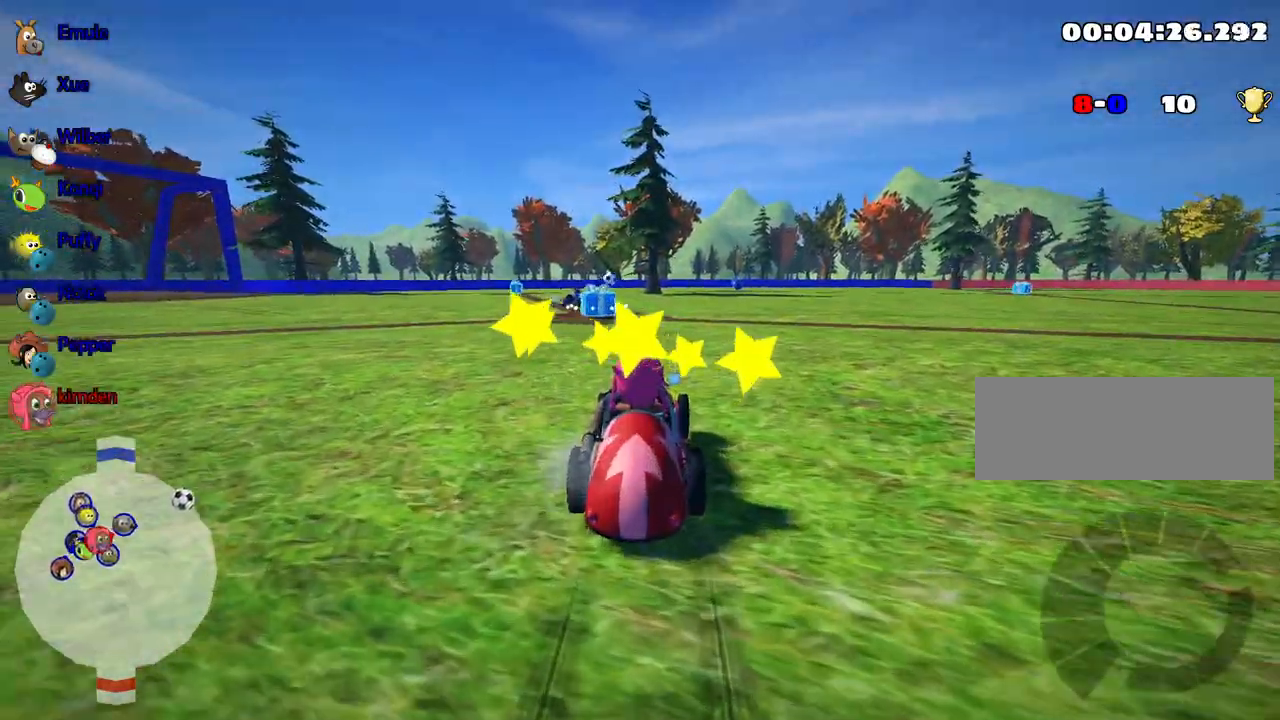
{"keys": [], "events": []}
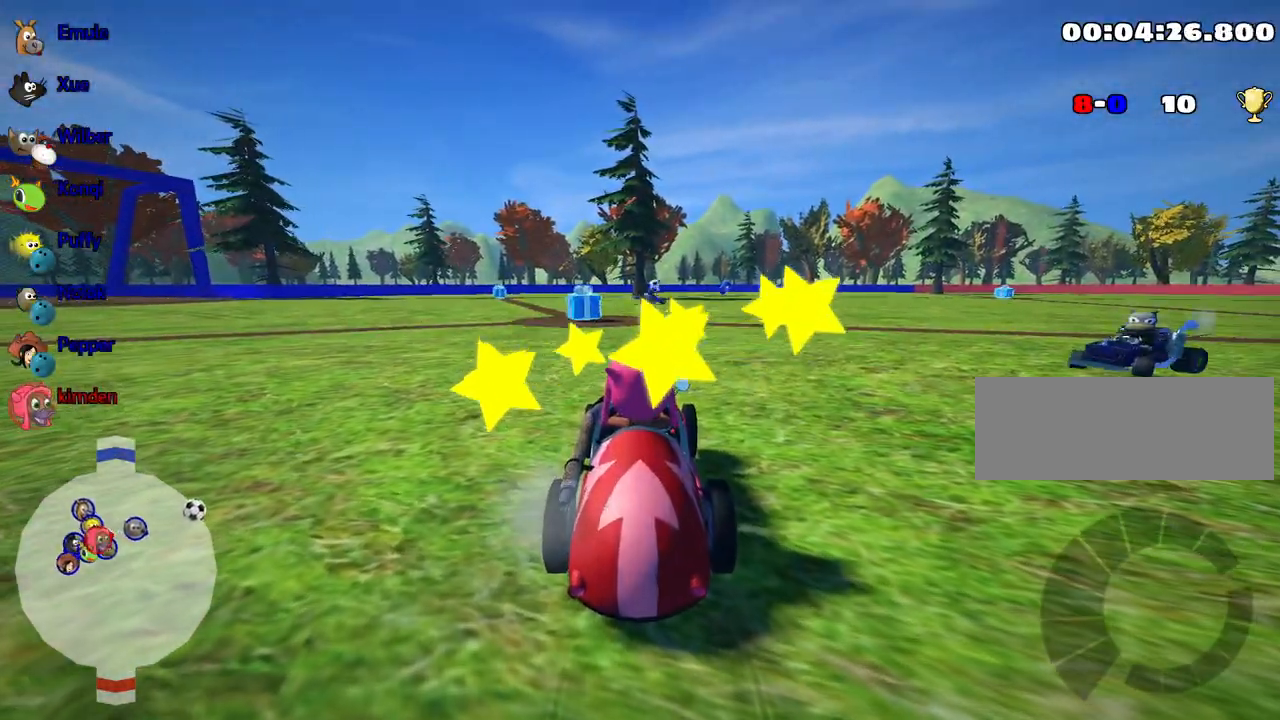
{"keys": [], "events": []}
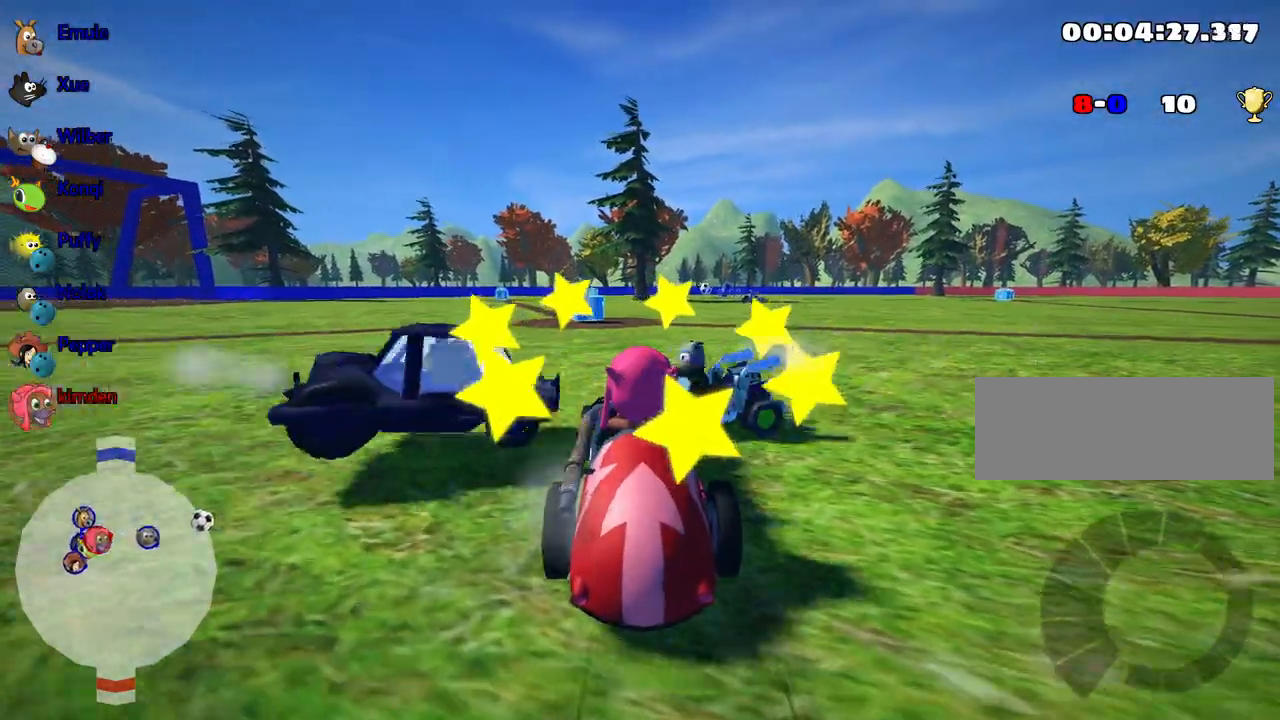
{"keys": ["up"], "events": [[234, "up", "down"]]}
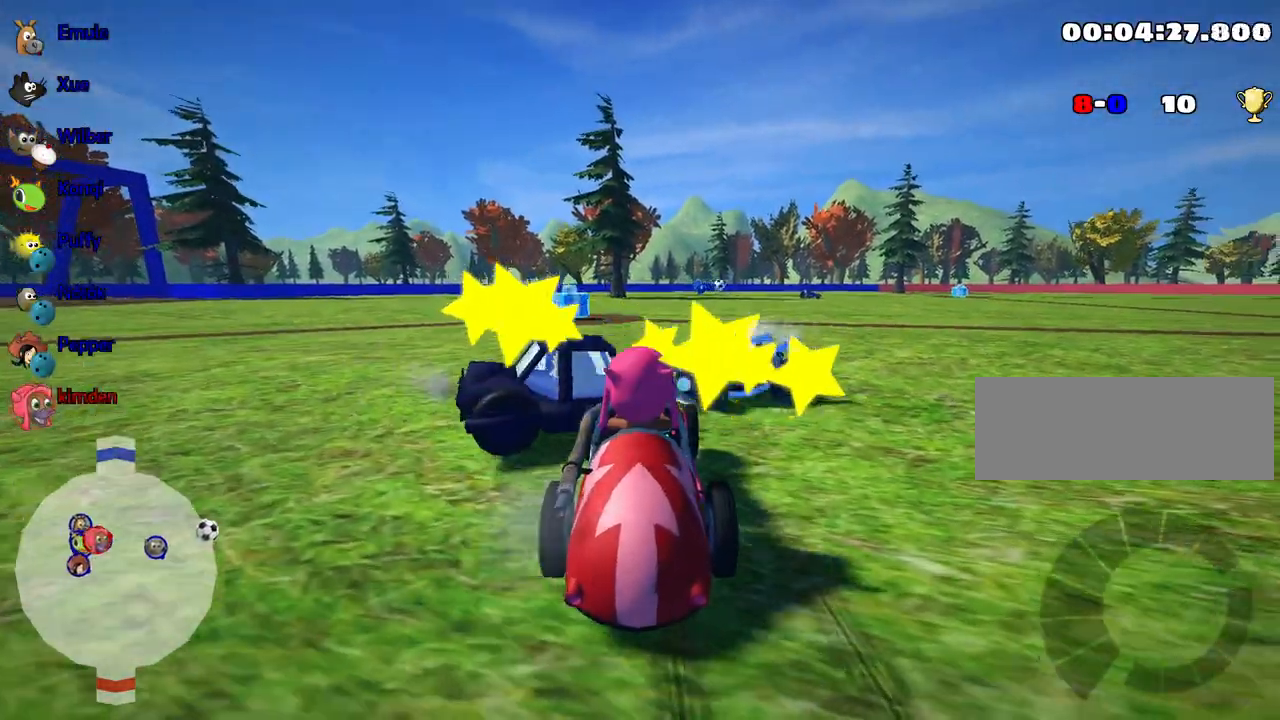
{"keys": ["up"], "events": [[284, "left", "down"], [384, "left", "up"]]}
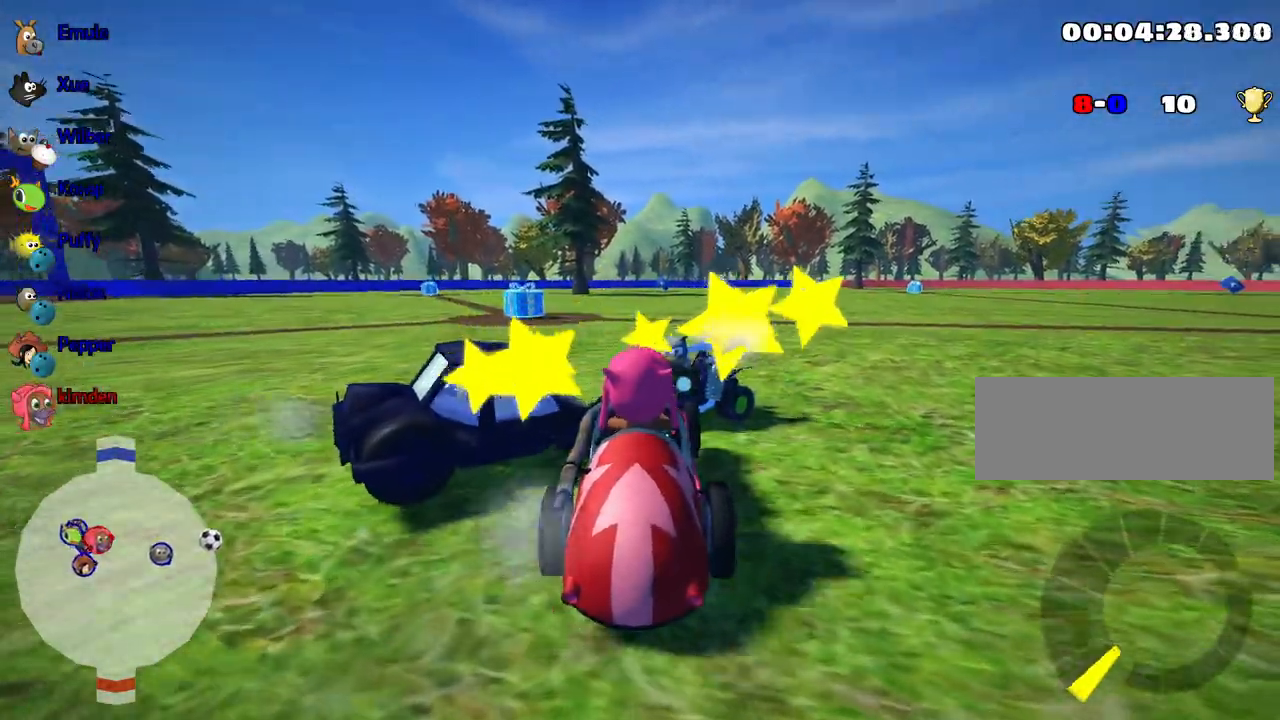
{"keys": ["right", "up"], "events": [[500, "right", "down"]]}
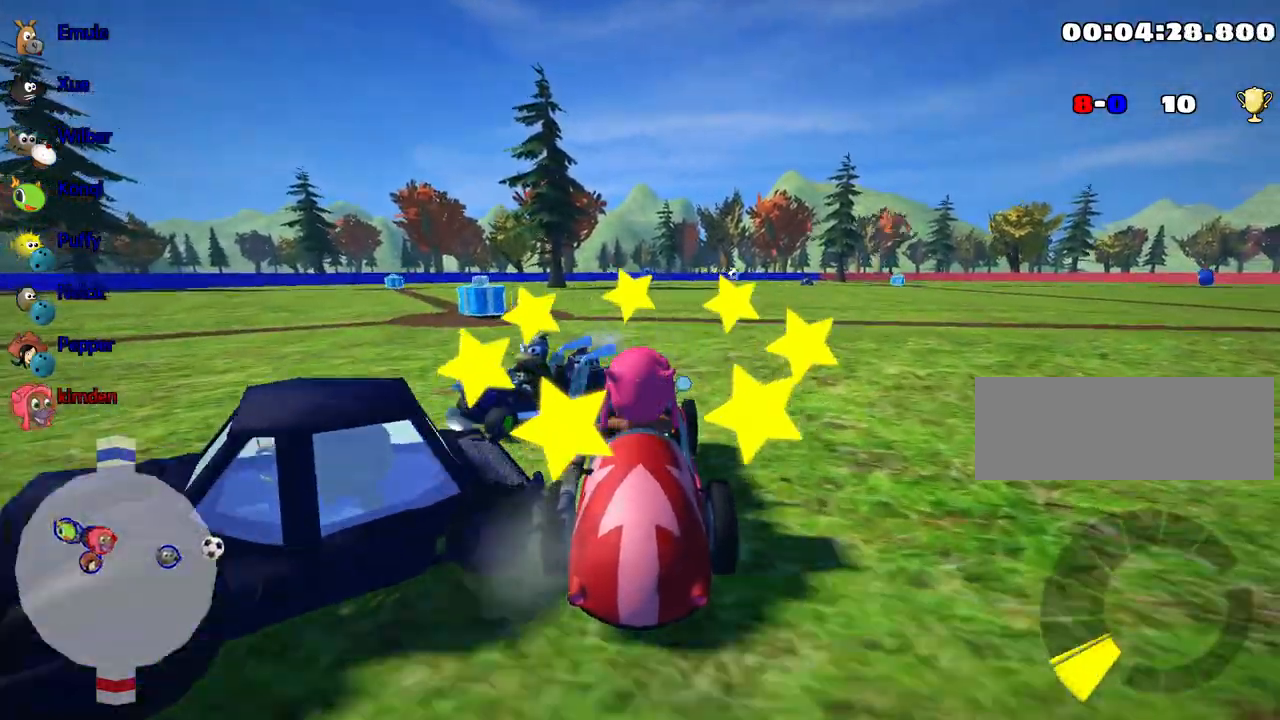
{"keys": ["right", "up"], "events": []}
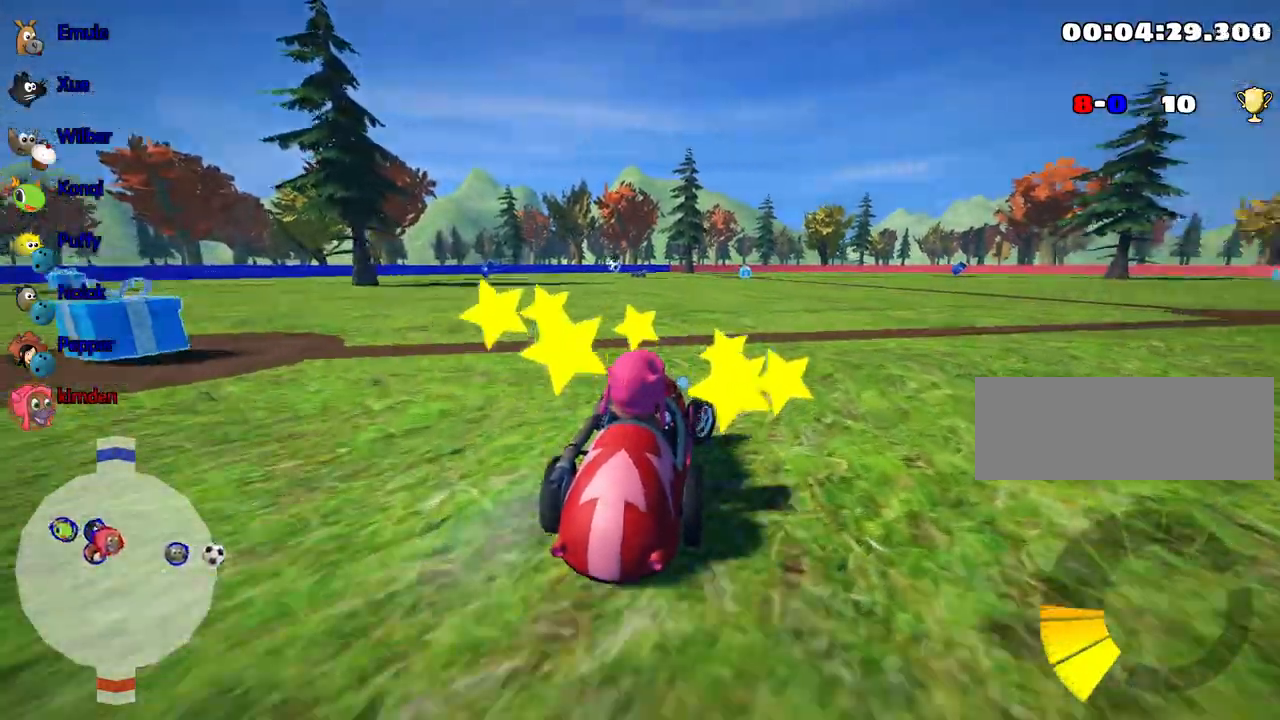
{"keys": ["up"], "events": [[217, "nitro", "down"], [384, "right", "up"], [400, "nitro", "up"]]}
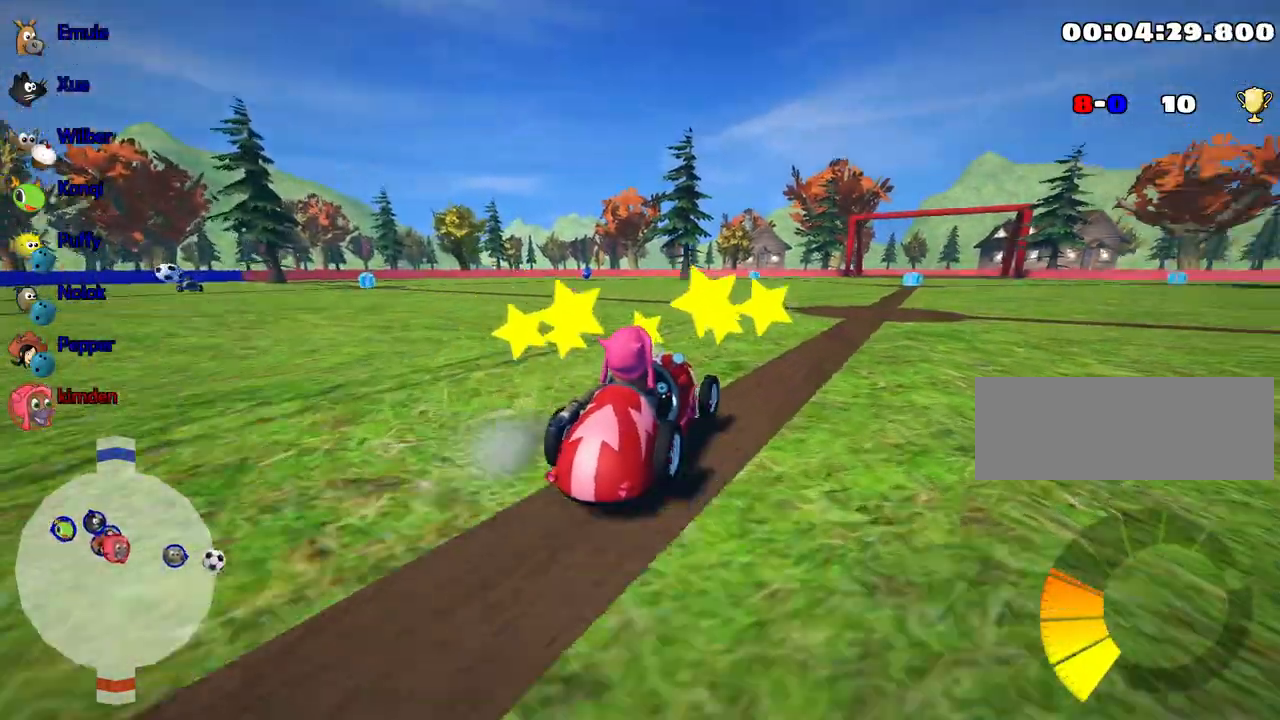
{"keys": ["right", "up"], "events": [[334, "right", "down"]]}
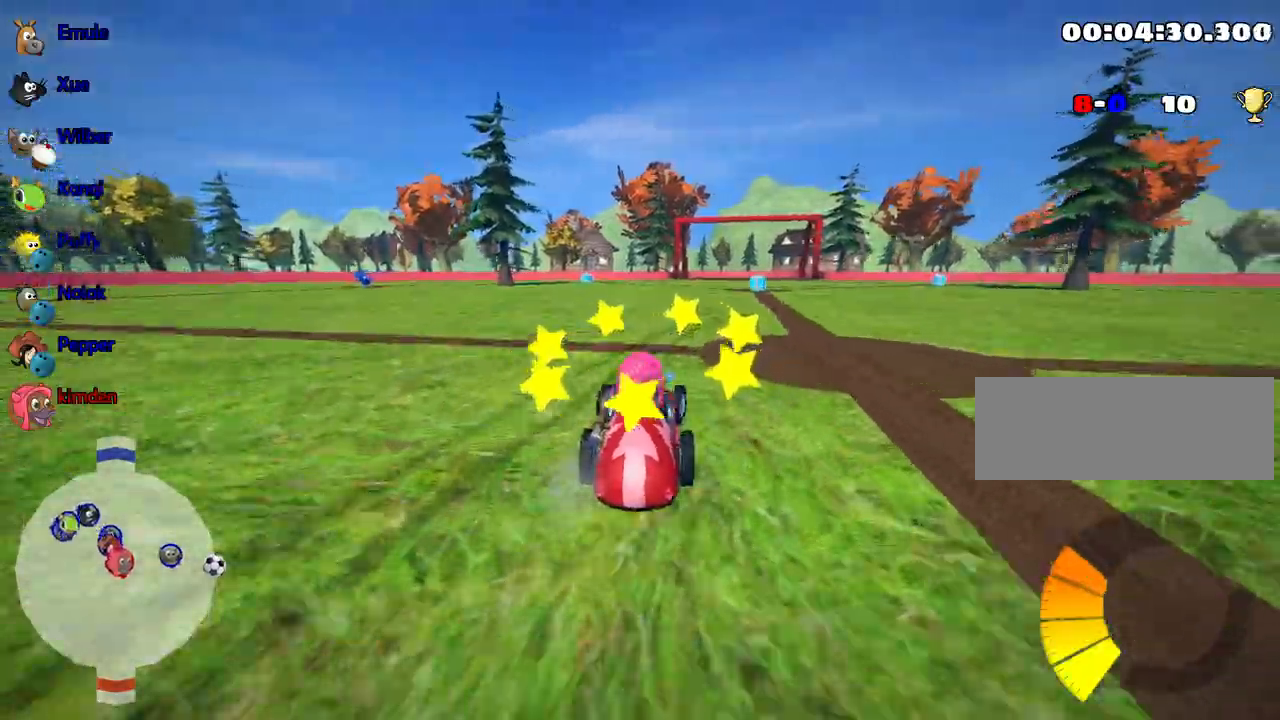
{"keys": ["left", "up"], "events": [[184, "right", "up"], [434, "left", "down"]]}
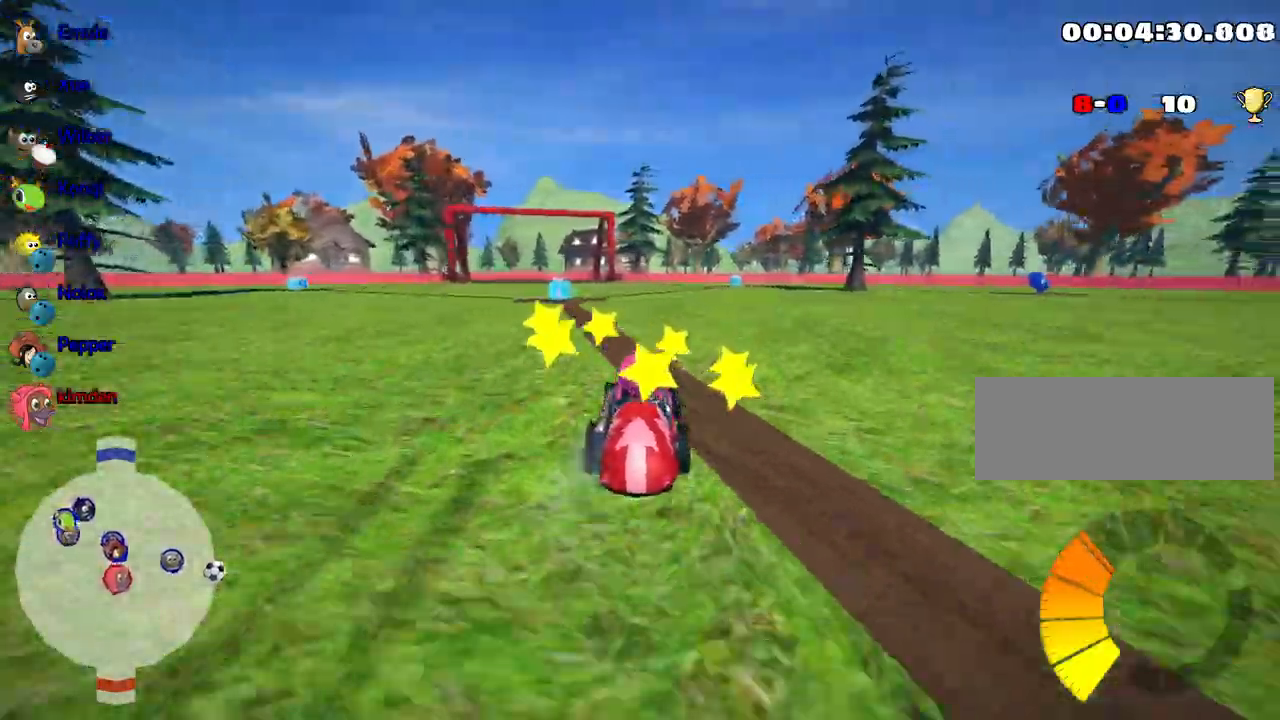
{"keys": ["up"], "events": [[150, "left", "up"]]}
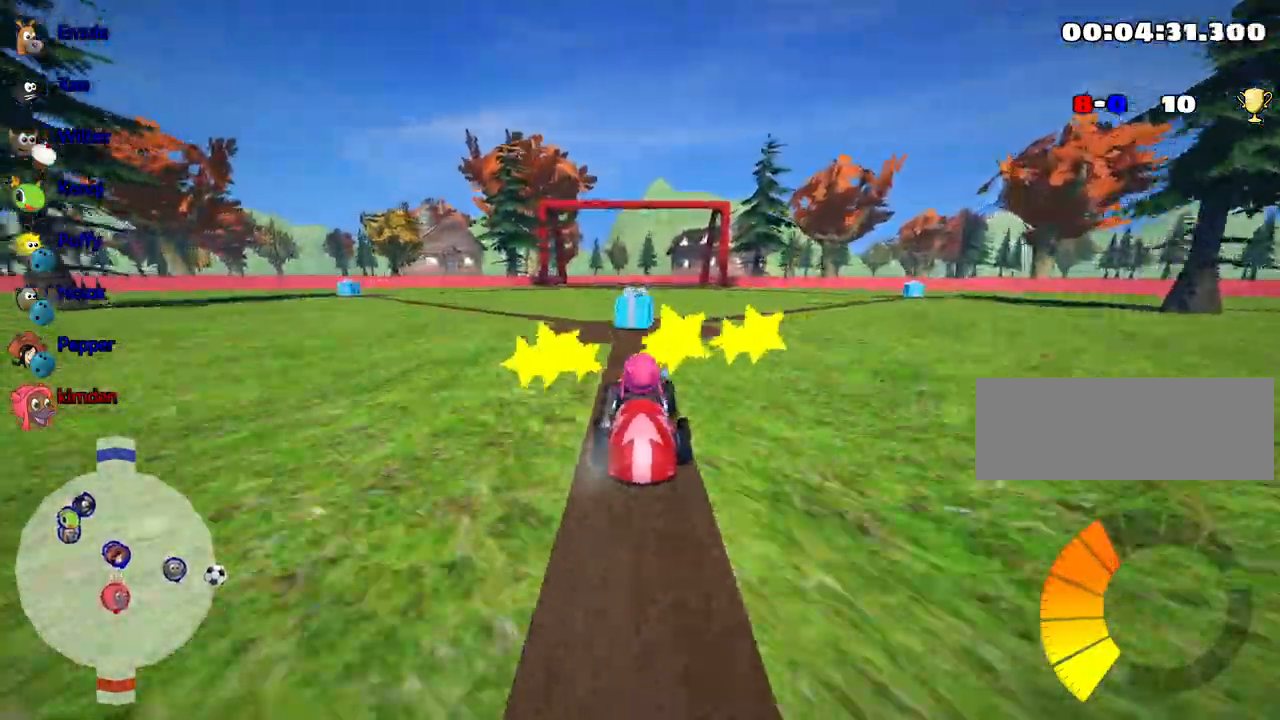
{"keys": ["left", "up"], "events": [[217, "left", "down"]]}
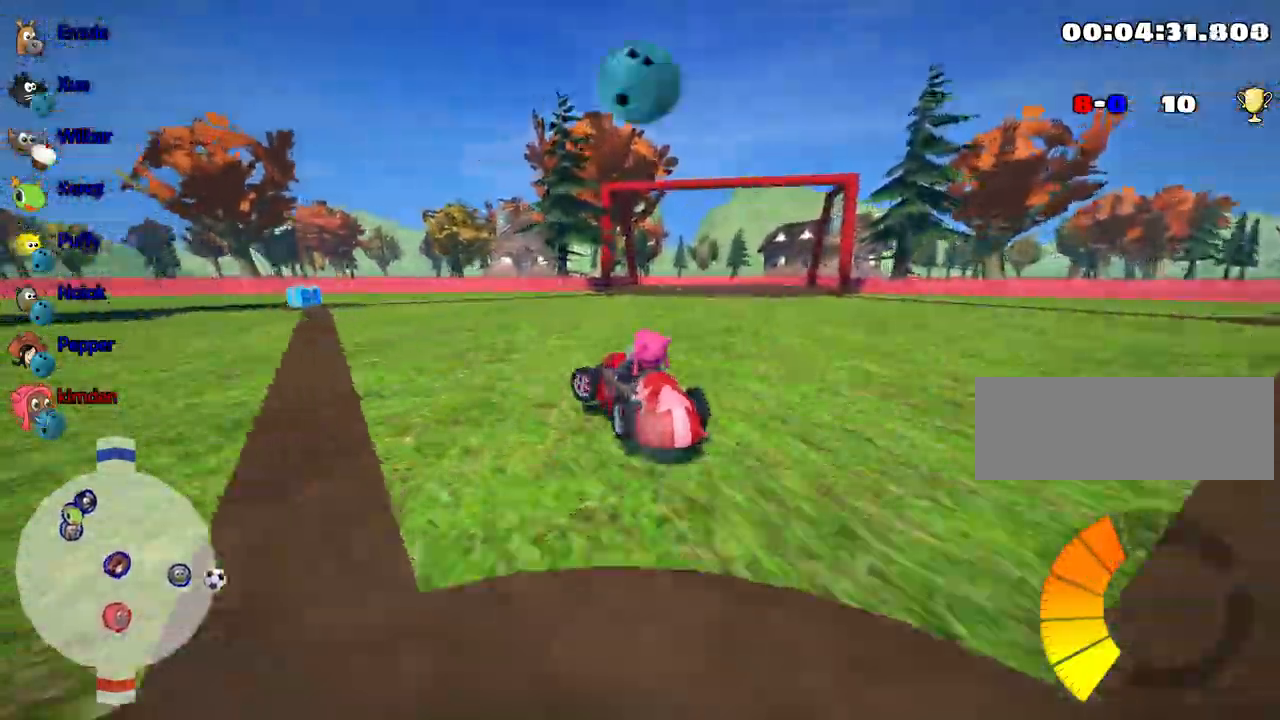
{"keys": ["up"], "events": [[500, "left", "up"]]}
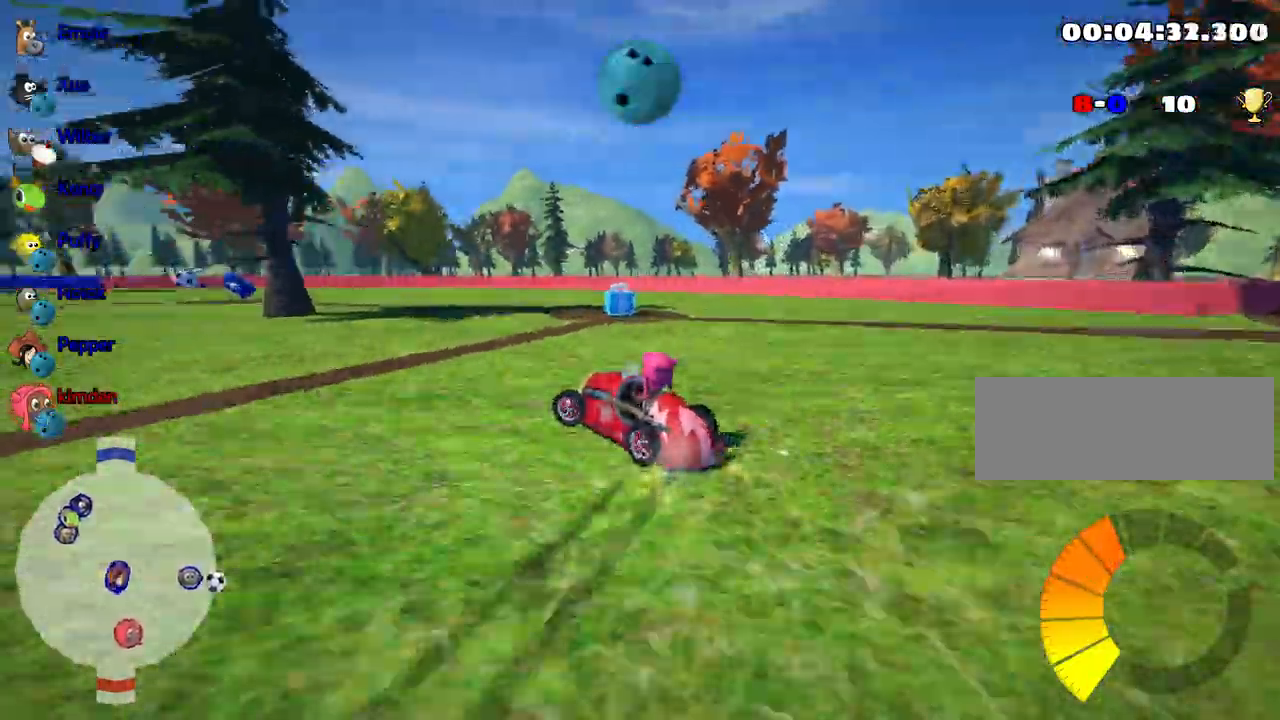
{"keys": ["left", "up"], "events": [[17, "right", "down"], [450, "left", "down"], [500, "right", "up"]]}
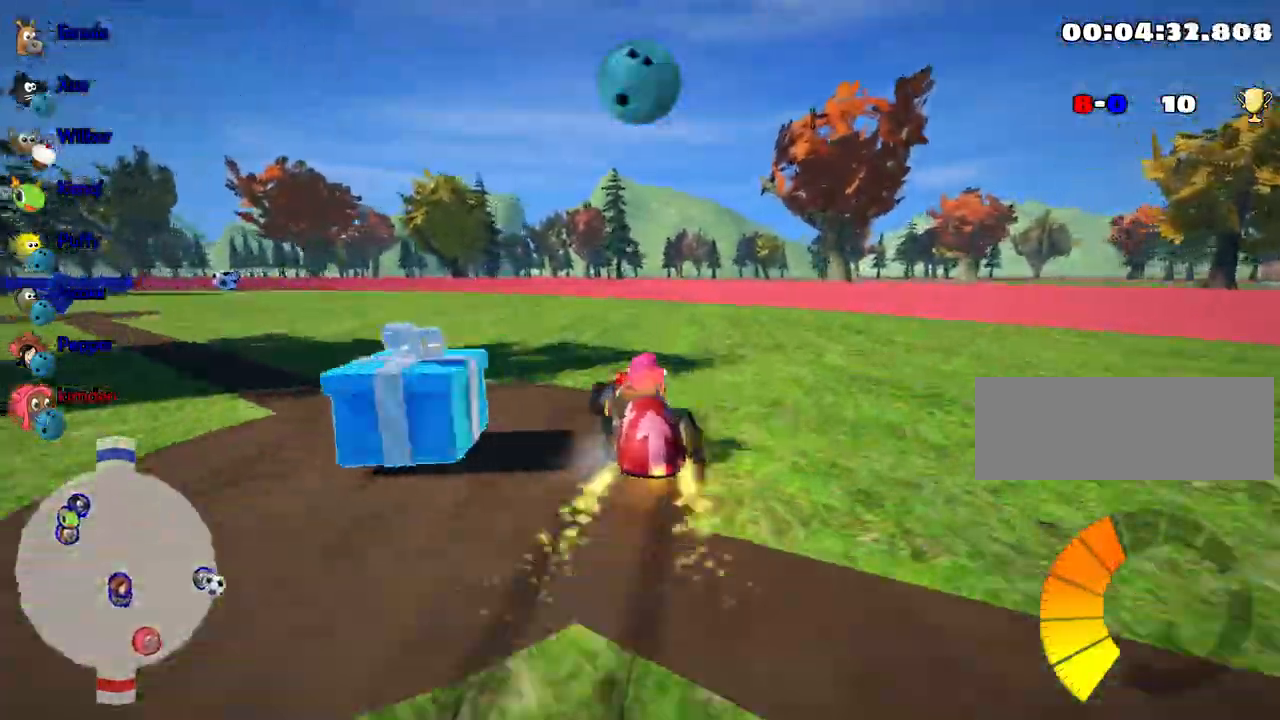
{"keys": ["up"], "events": [[434, "left", "up"]]}
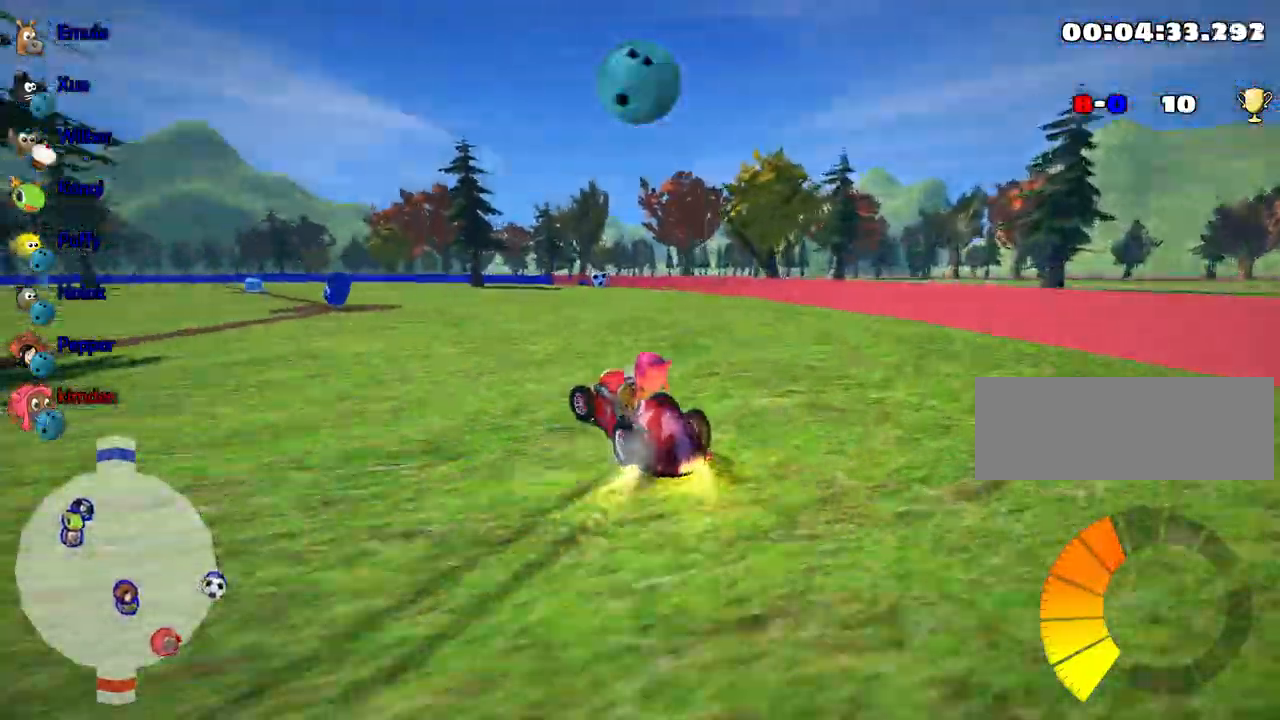
{"keys": ["right", "up"], "events": [[217, "right", "down"]]}
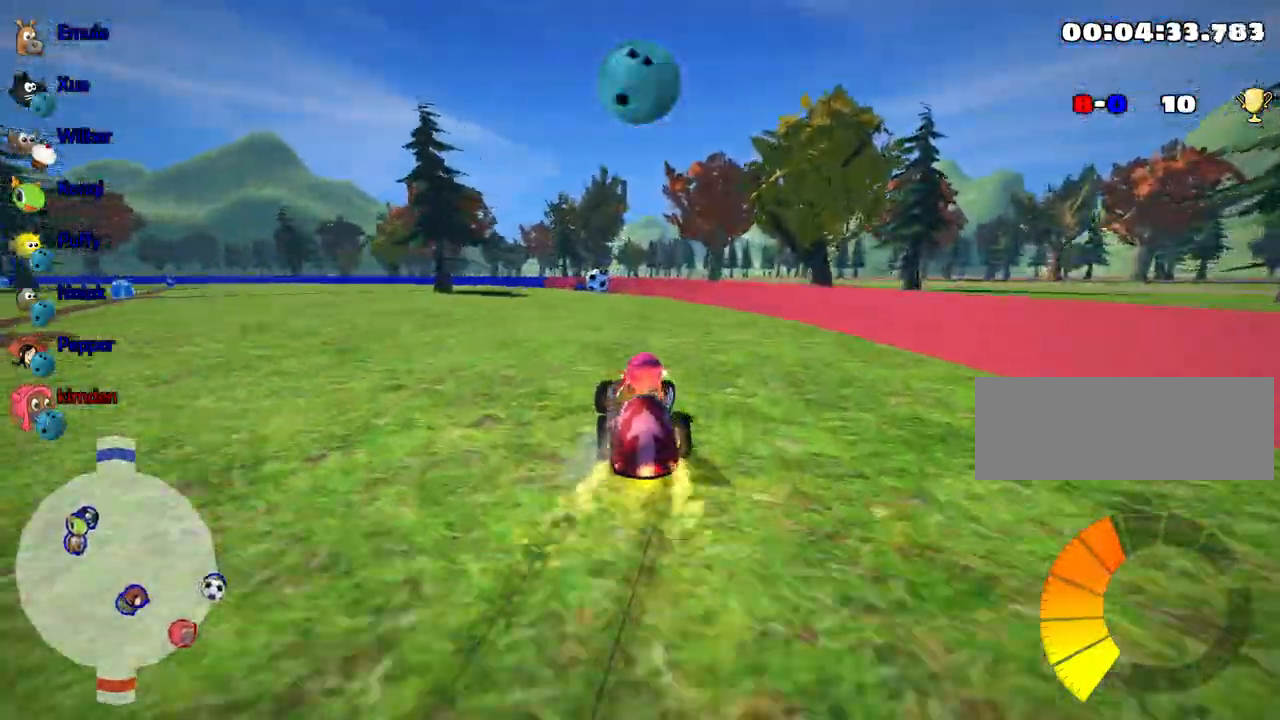
{"keys": ["right", "up"], "events": [[117, "right", "up"], [350, "right", "down"]]}
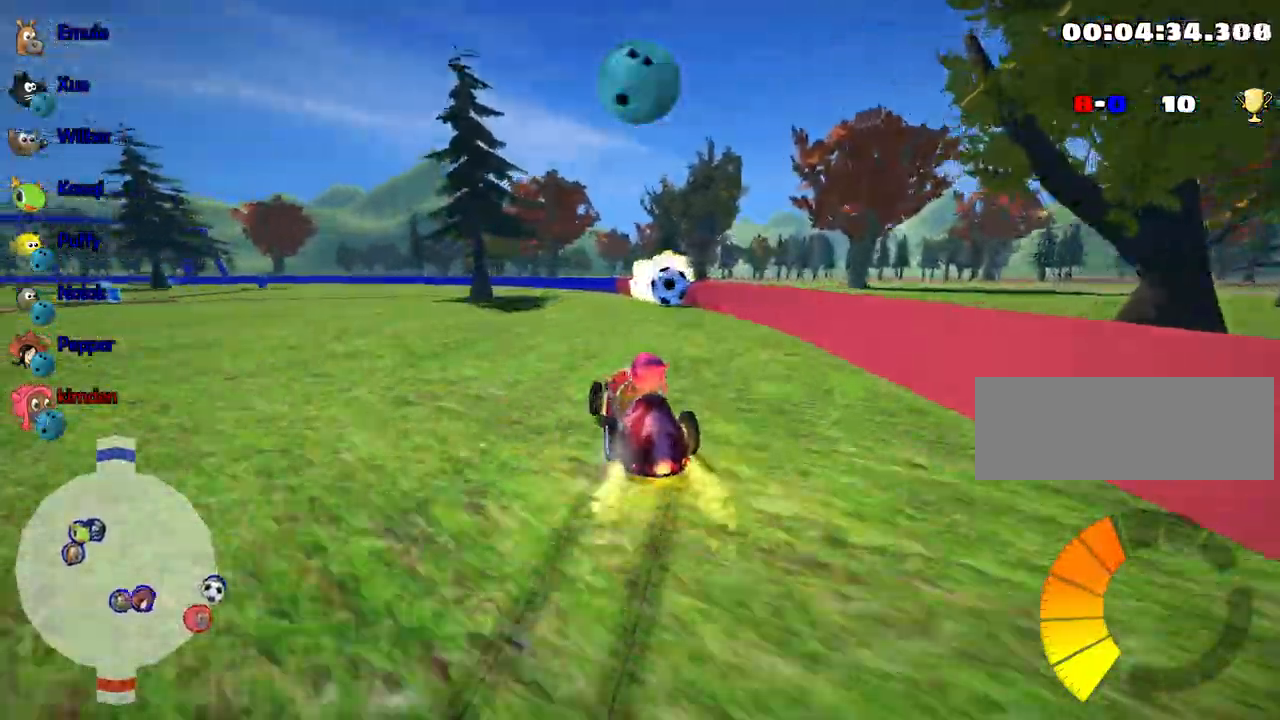
{"keys": ["left", "up"], "events": [[200, "right", "up"], [250, "fire", "down"], [284, "left", "down"], [367, "fire", "up"]]}
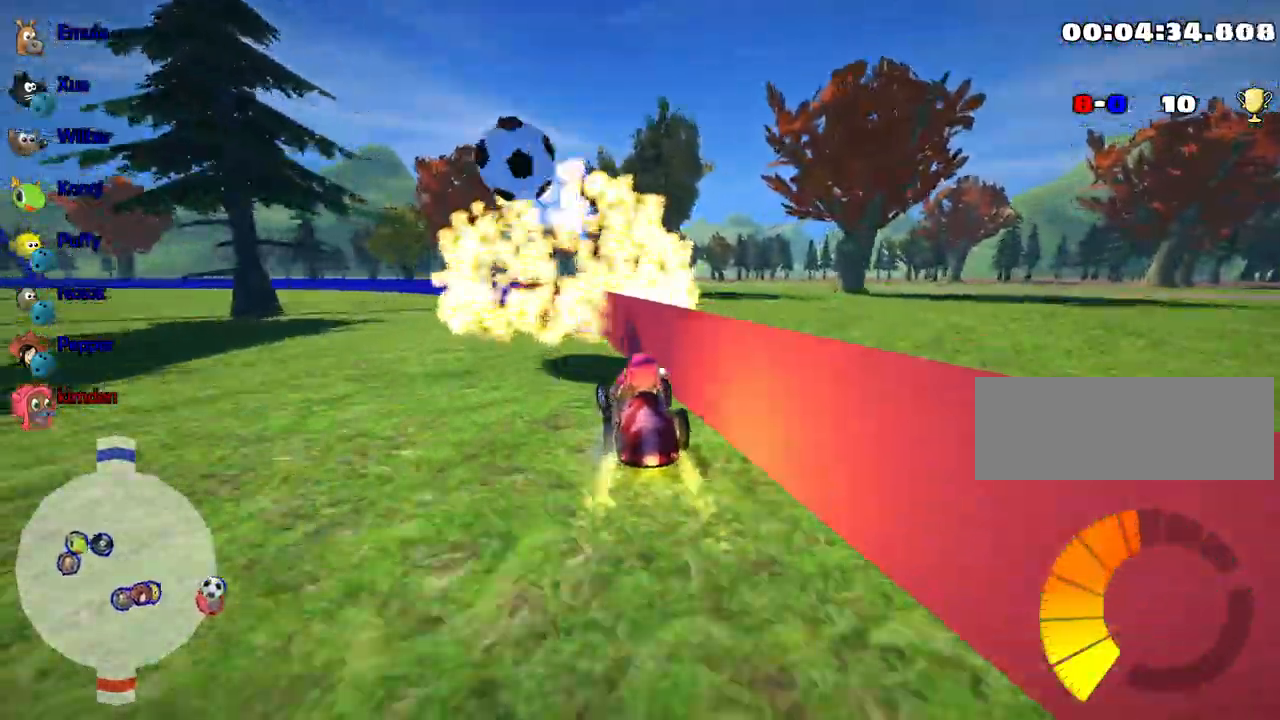
{"keys": [], "events": [[284, "left", "up"], [434, "up", "up"]]}
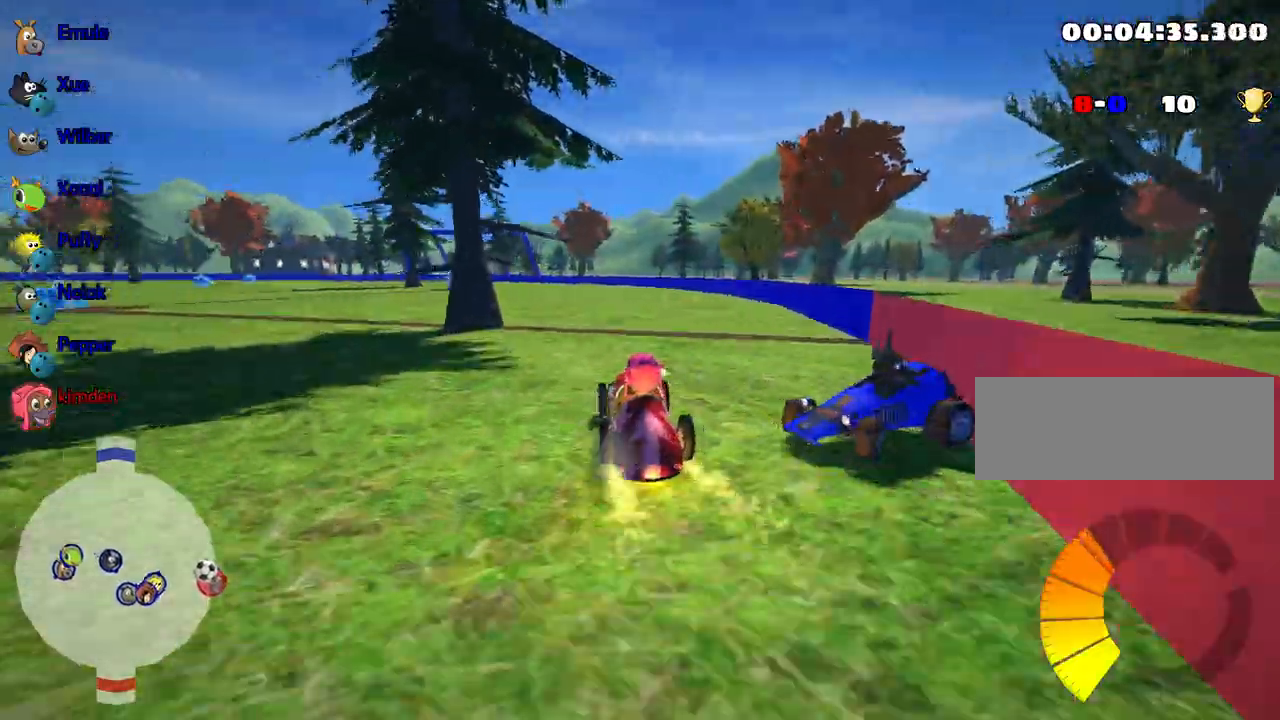
{"keys": ["left", "up"], "events": [[250, "left", "down"], [350, "up", "down"]]}
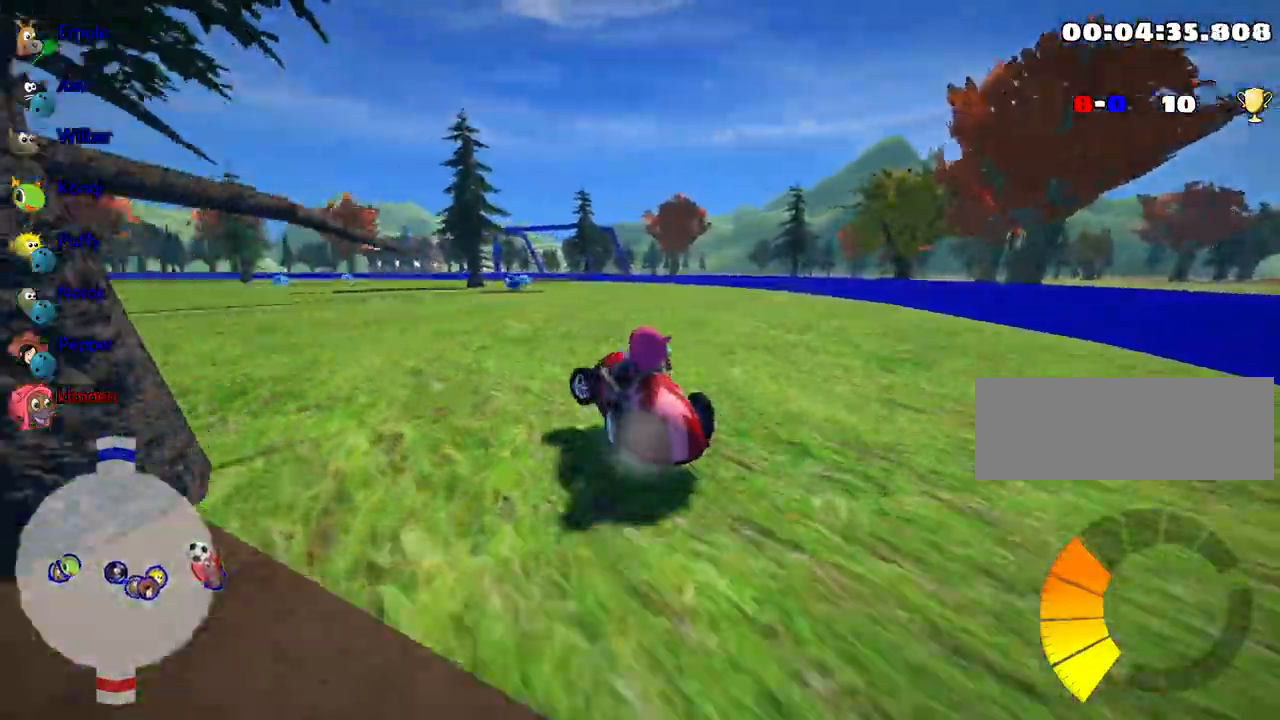
{"keys": ["right", "up"], "events": [[250, "right", "down"], [300, "left", "up"]]}
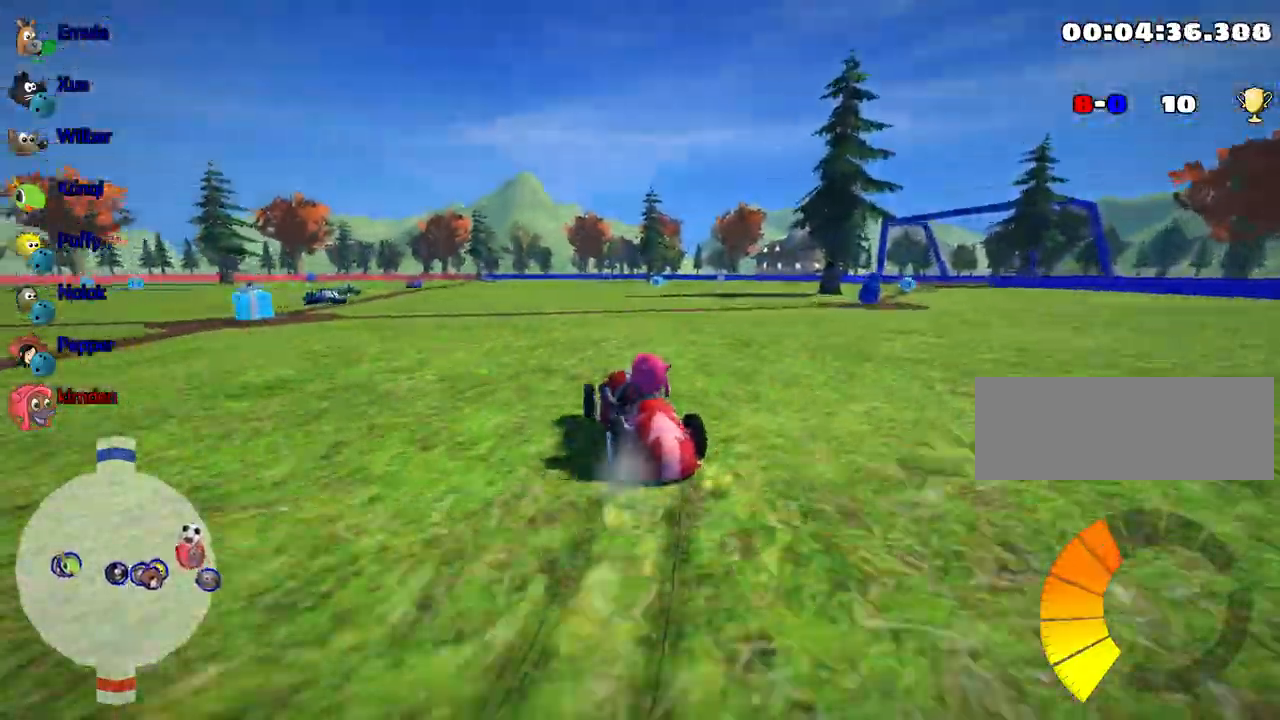
{"keys": ["right"], "events": [[34, "up", "up"], [284, "down", "down"], [484, "down", "up"]]}